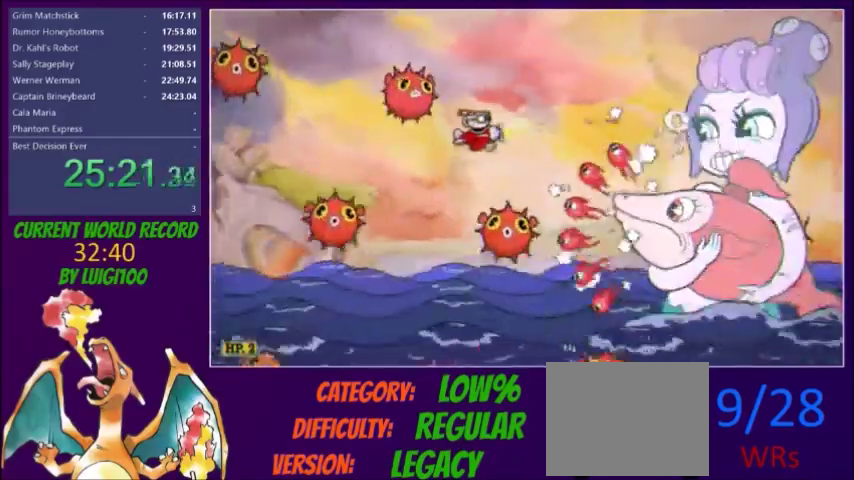
Gameplay with a controller (Xbox layout); each line is a JSON object with the inputs held at the frame after it. "events" lists button and stick changes between this image and that frame as [ms after this image, input, new state], when the widget could be followed in between. Not read: L3 R3 left_stick right_stick.
{"buttons": ["X"], "events": [[67, "DPAD_LEFT", "down"], [167, "DPAD_LEFT", "up"]]}
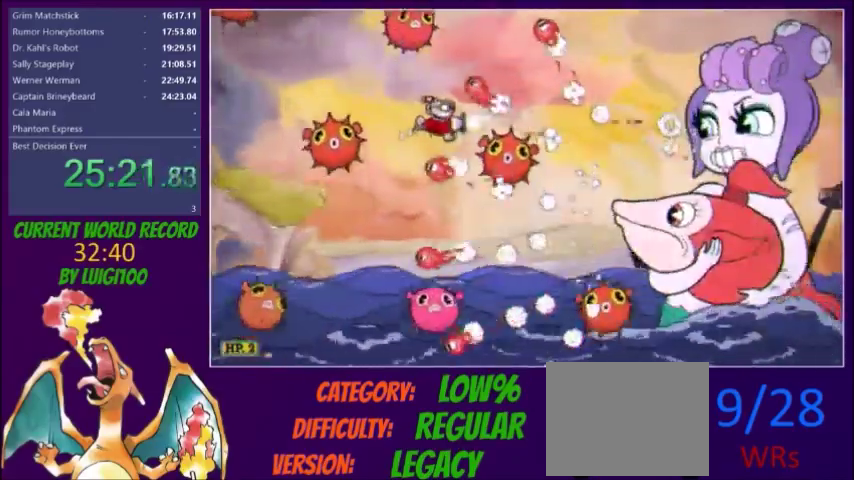
{"buttons": ["X", "R1", "DPAD_DOWN", "DPAD_LEFT"], "events": [[67, "DPAD_LEFT", "down"], [134, "DPAD_LEFT", "up"], [267, "DPAD_DOWN", "down"], [501, "DPAD_LEFT", "down"], [501, "R1", "down"]]}
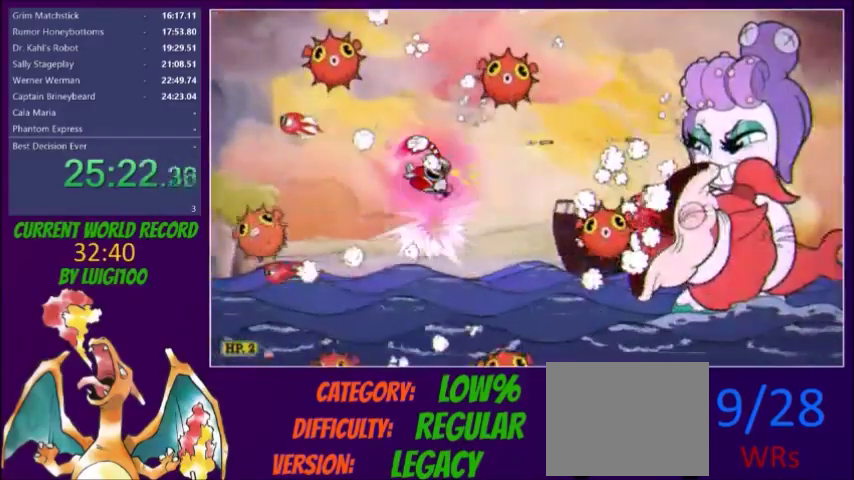
{"buttons": ["X"], "events": [[100, "DPAD_DOWN", "up"], [133, "R1", "up"], [167, "DPAD_UP", "down"], [334, "DPAD_UP", "up"], [367, "DPAD_LEFT", "up"]]}
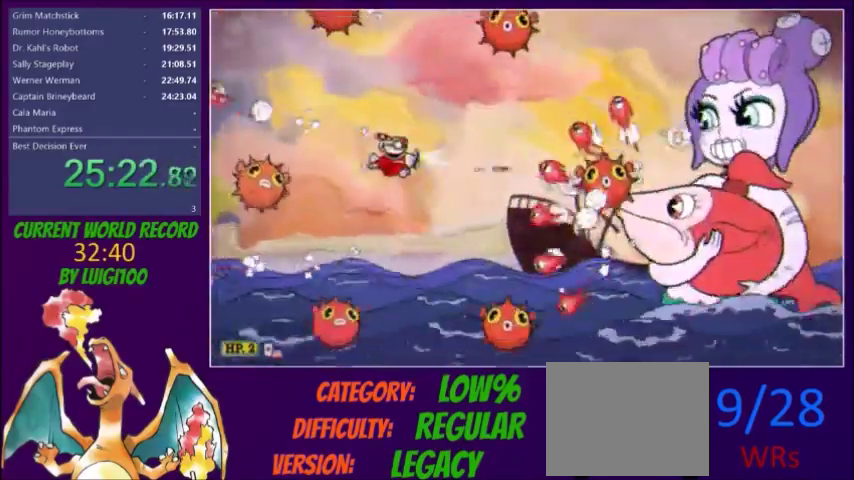
{"buttons": ["X", "DPAD_RIGHT"], "events": [[468, "DPAD_RIGHT", "down"]]}
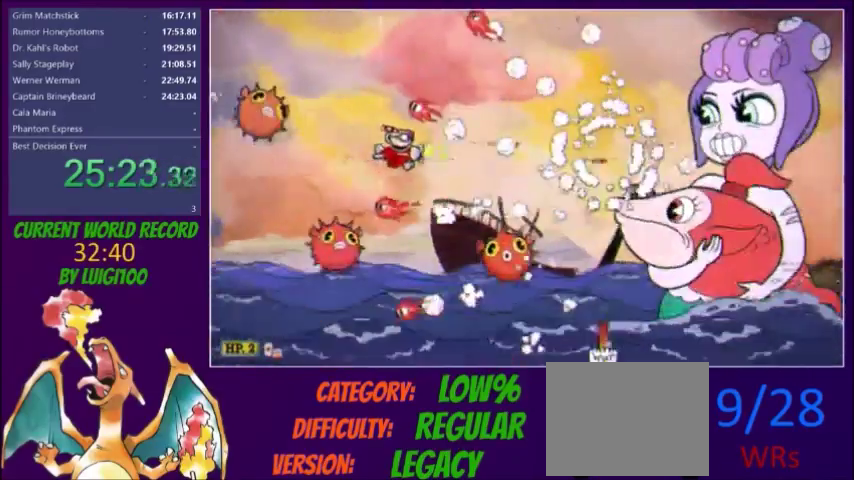
{"buttons": ["X"], "events": [[67, "DPAD_RIGHT", "up"], [167, "DPAD_UP", "down"], [267, "DPAD_UP", "up"]]}
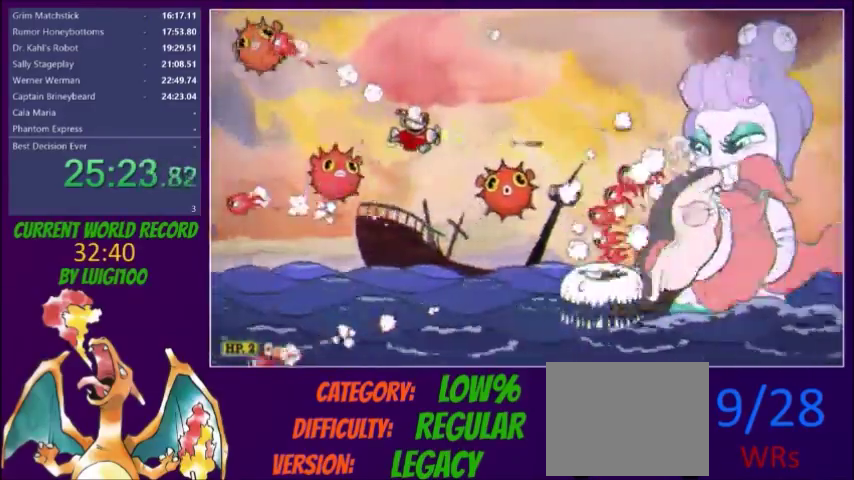
{"buttons": ["X", "DPAD_LEFT"], "events": [[34, "DPAD_DOWN", "down"], [101, "DPAD_DOWN", "up"], [267, "DPAD_LEFT", "down"], [367, "DPAD_LEFT", "up"], [468, "DPAD_LEFT", "down"]]}
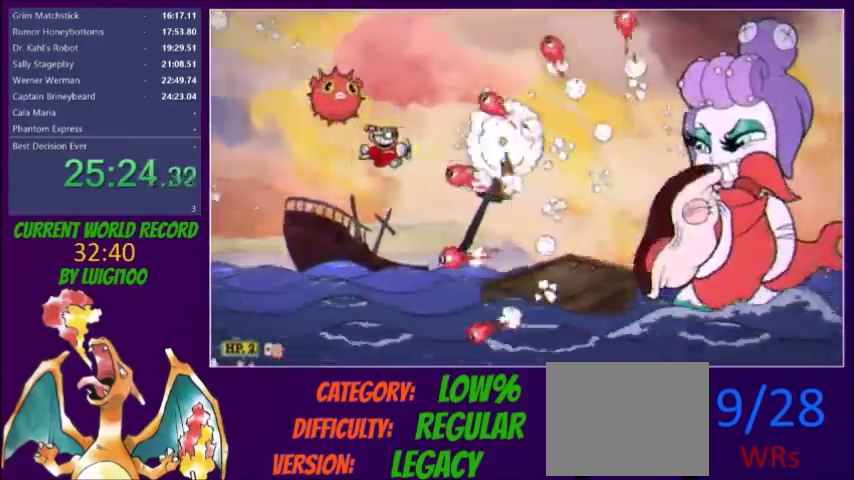
{"buttons": ["X", "DPAD_RIGHT"], "events": [[67, "DPAD_DOWN", "down"], [133, "DPAD_DOWN", "up"], [233, "DPAD_DOWN", "down"], [334, "DPAD_LEFT", "up"], [367, "DPAD_DOWN", "up"], [434, "DPAD_RIGHT", "down"]]}
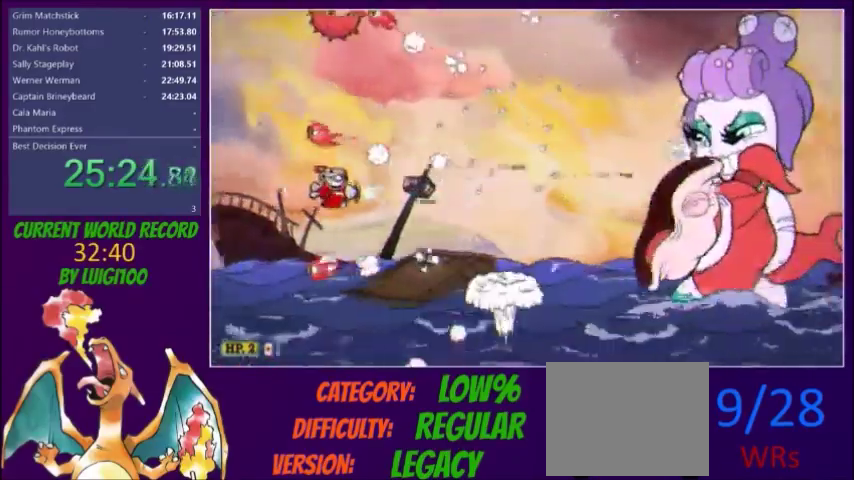
{"buttons": ["X"], "events": [[34, "DPAD_UP", "down"], [34, "Y", "down"], [134, "DPAD_RIGHT", "up"], [167, "Y", "up"], [201, "DPAD_RIGHT", "down"], [201, "DPAD_UP", "up"], [367, "DPAD_RIGHT", "up"], [434, "DPAD_UP", "down"], [501, "DPAD_UP", "up"]]}
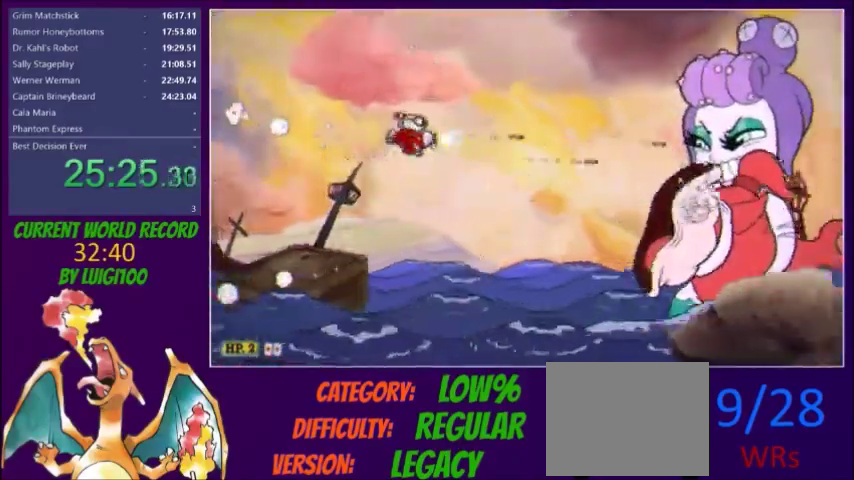
{"buttons": ["X"], "events": []}
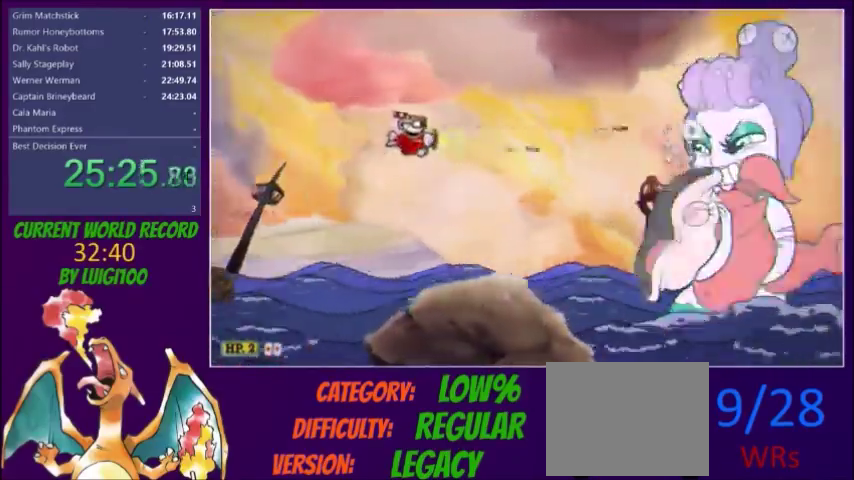
{"buttons": ["X"], "events": []}
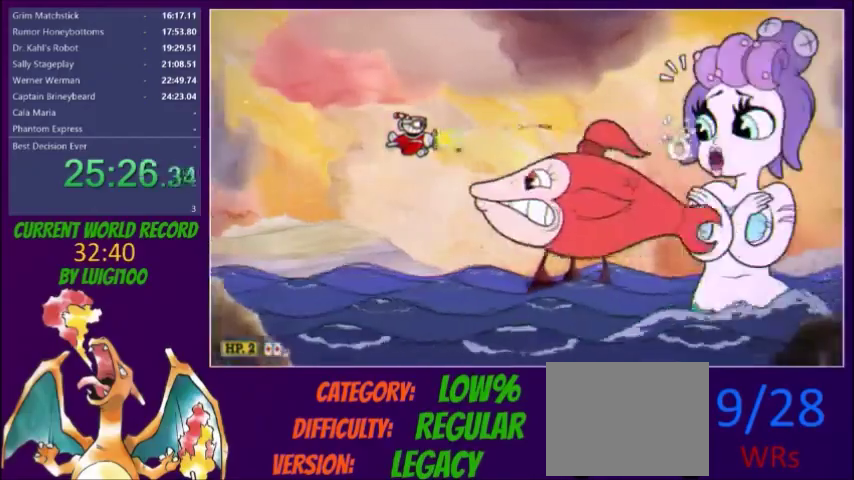
{"buttons": ["X"], "events": [[233, "DPAD_RIGHT", "down"], [500, "DPAD_RIGHT", "up"]]}
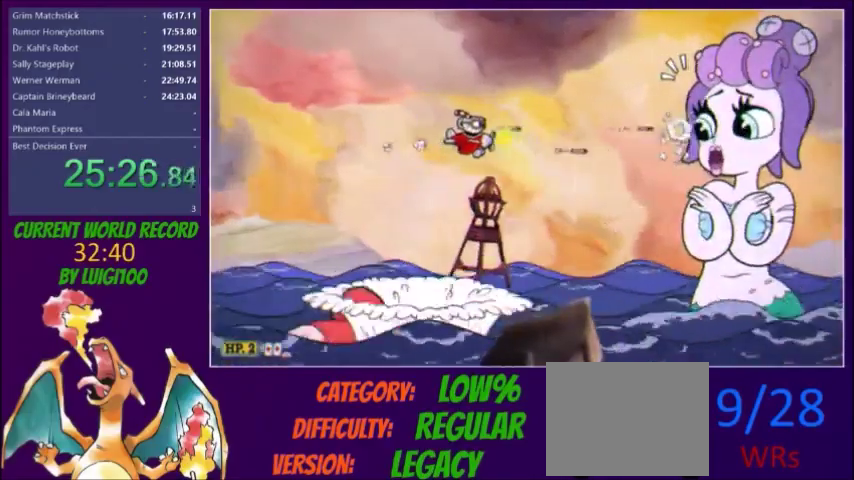
{"buttons": ["X"], "events": []}
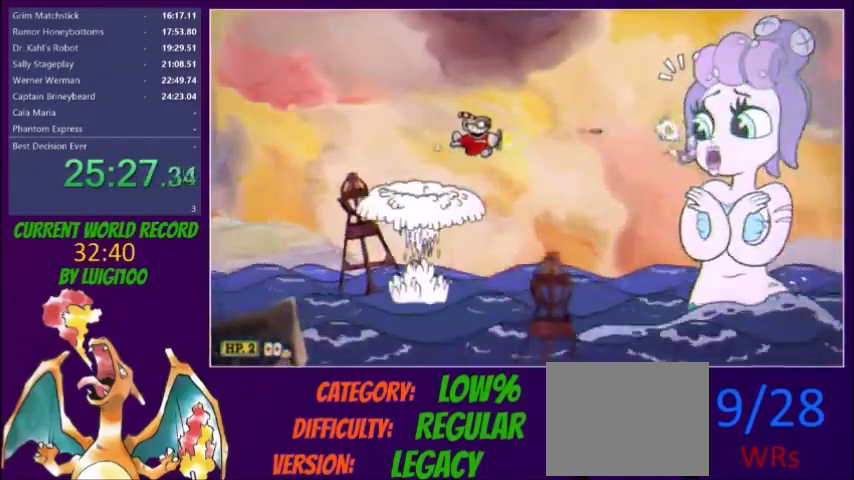
{"buttons": ["X"], "events": []}
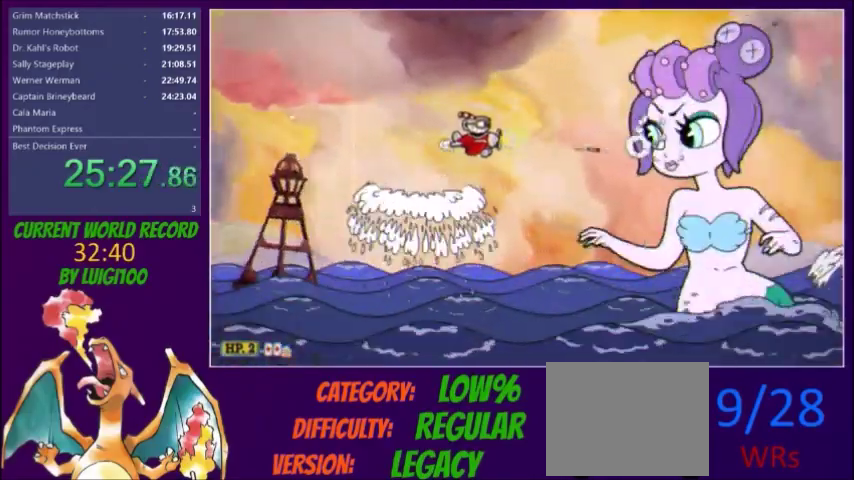
{"buttons": ["X", "DPAD_RIGHT"], "events": [[167, "DPAD_RIGHT", "down"], [301, "DPAD_RIGHT", "up"], [501, "DPAD_RIGHT", "down"]]}
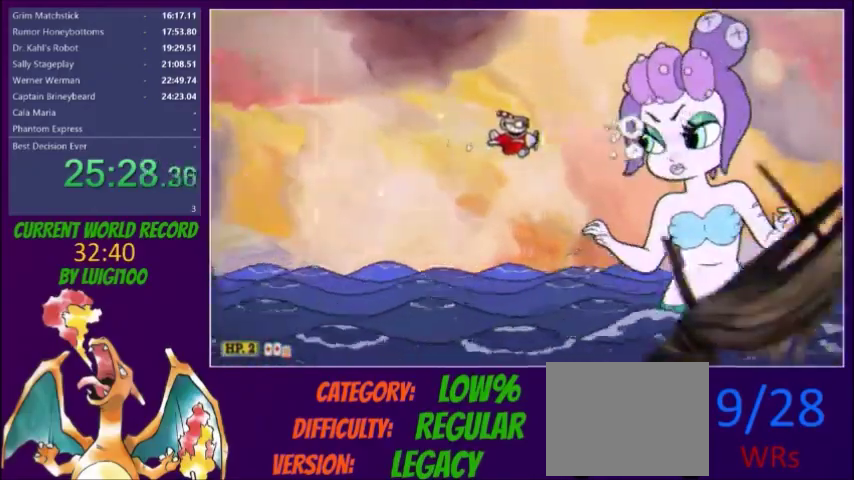
{"buttons": ["X", "DPAD_LEFT"], "events": [[67, "DPAD_RIGHT", "up"], [467, "DPAD_LEFT", "down"]]}
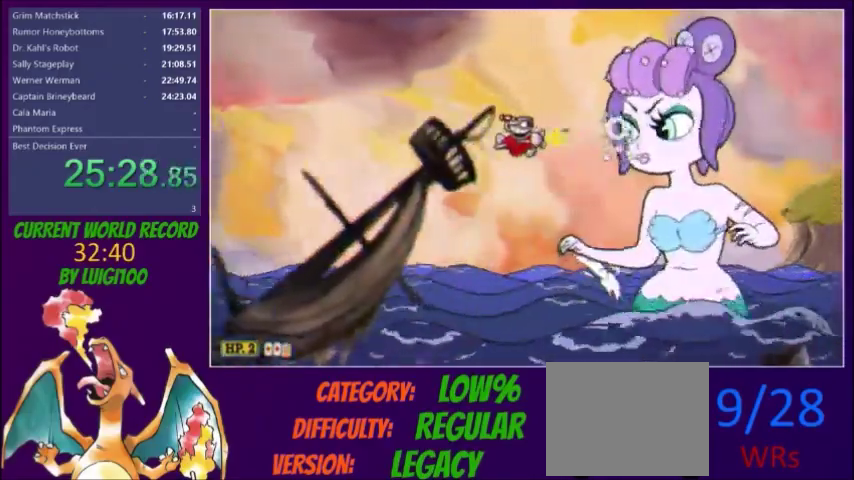
{"buttons": ["X"], "events": [[101, "DPAD_LEFT", "up"], [201, "DPAD_RIGHT", "down"], [367, "DPAD_RIGHT", "up"]]}
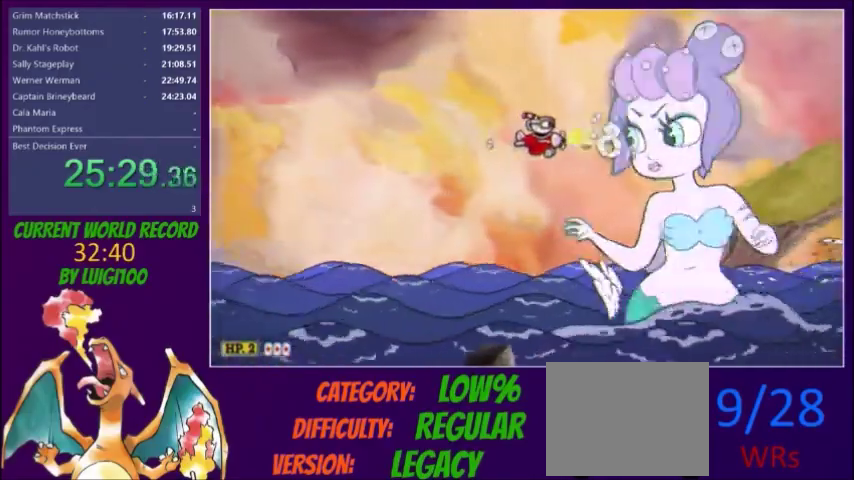
{"buttons": ["X"], "events": [[267, "DPAD_RIGHT", "down"], [367, "DPAD_RIGHT", "up"]]}
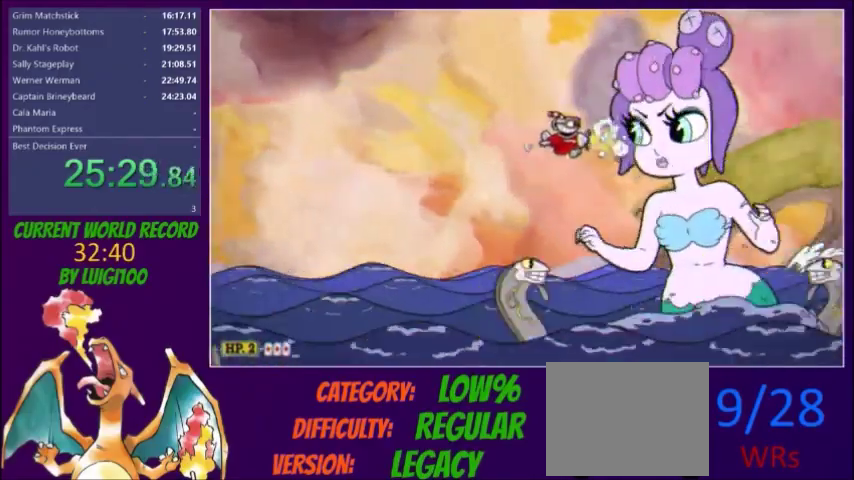
{"buttons": ["X"], "events": [[301, "DPAD_RIGHT", "down"], [367, "DPAD_RIGHT", "up"]]}
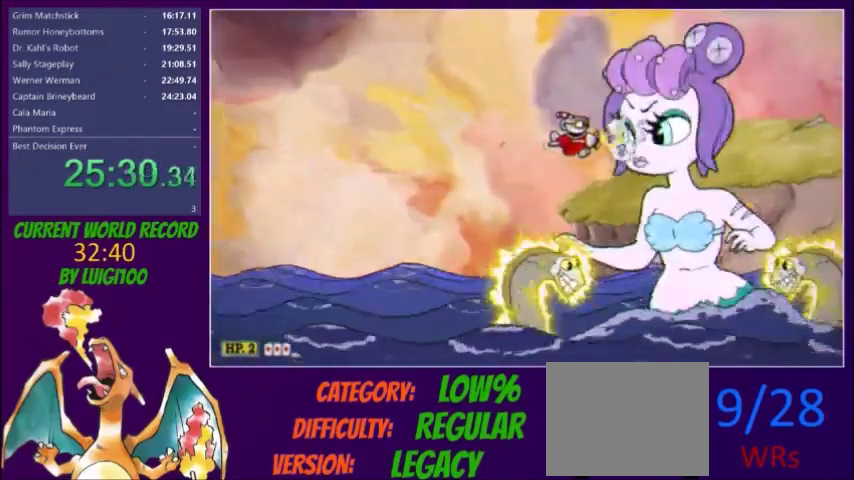
{"buttons": ["X"], "events": []}
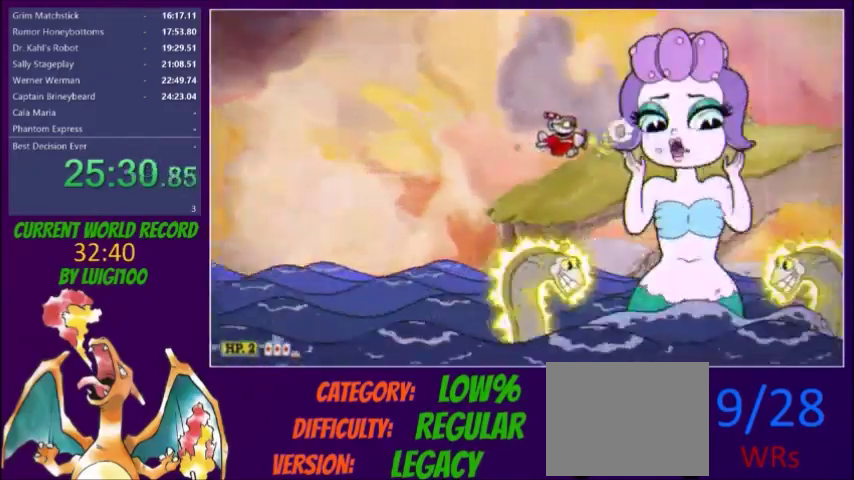
{"buttons": ["Y", "DPAD_LEFT"], "events": [[234, "DPAD_LEFT", "down"], [301, "Y", "down"], [401, "X", "up"]]}
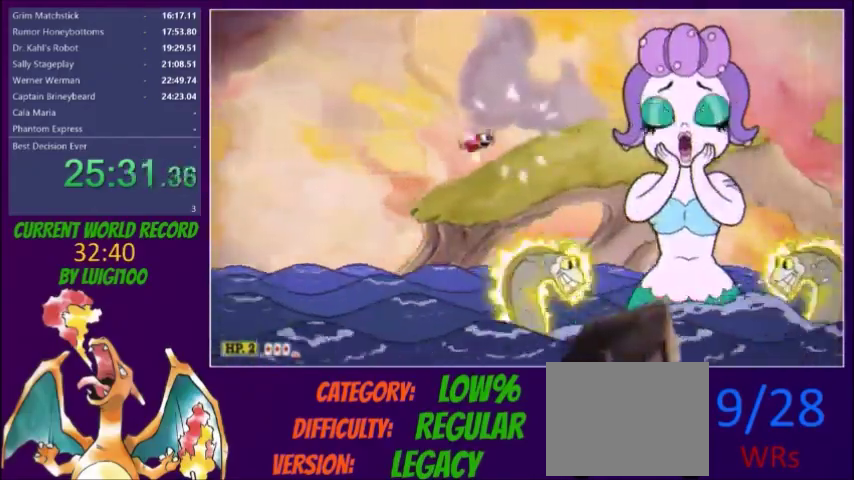
{"buttons": ["X", "DPAD_LEFT"], "events": [[67, "X", "down"], [167, "Y", "up"]]}
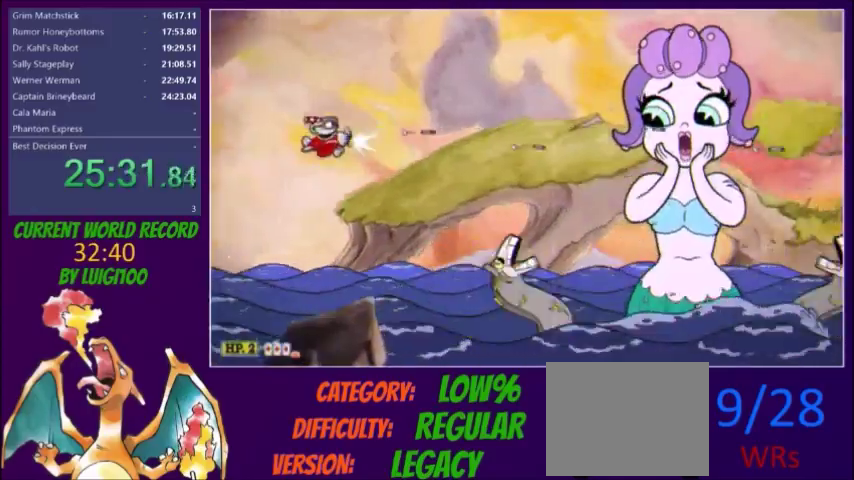
{"buttons": ["X", "DPAD_LEFT"], "events": []}
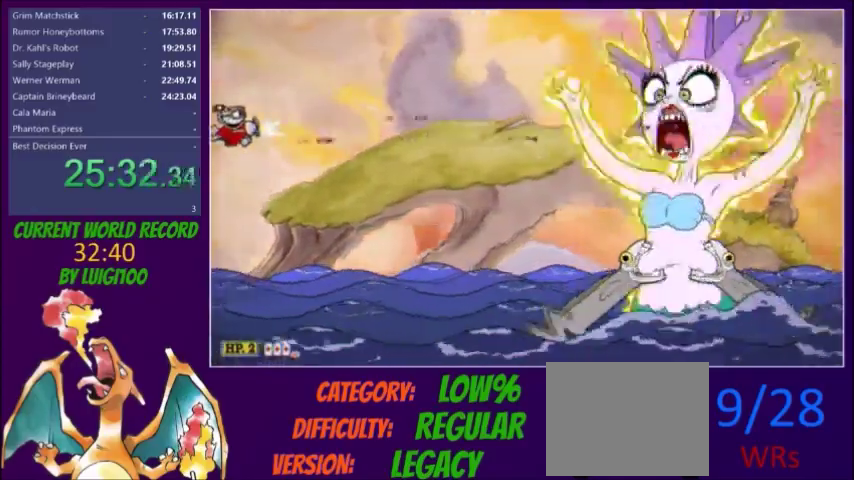
{"buttons": ["X", "DPAD_LEFT"], "events": [[334, "DPAD_DOWN", "down"], [400, "DPAD_DOWN", "up"]]}
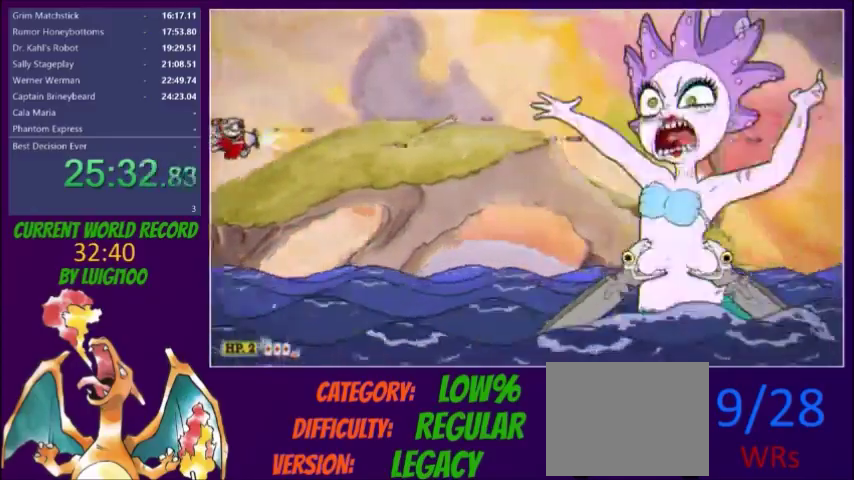
{"buttons": ["X", "DPAD_LEFT"], "events": [[134, "DPAD_LEFT", "up"], [167, "DPAD_UP", "down"], [201, "DPAD_LEFT", "down"], [234, "DPAD_UP", "up"]]}
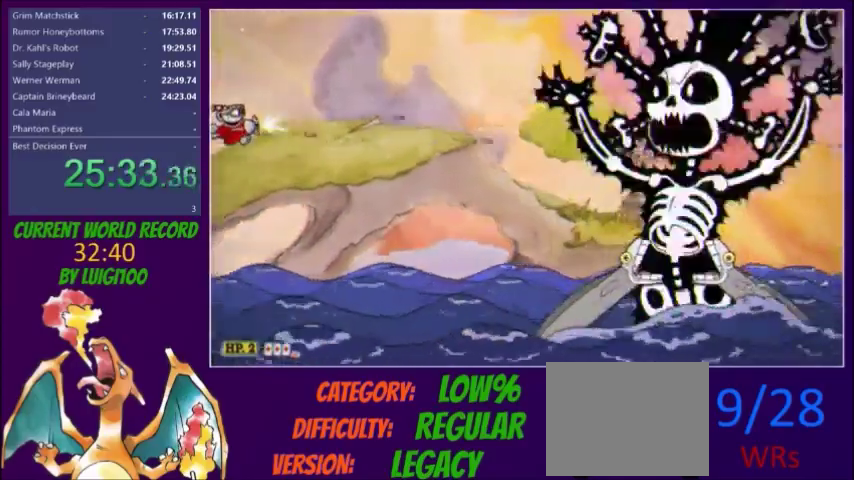
{"buttons": ["X", "DPAD_LEFT"], "events": []}
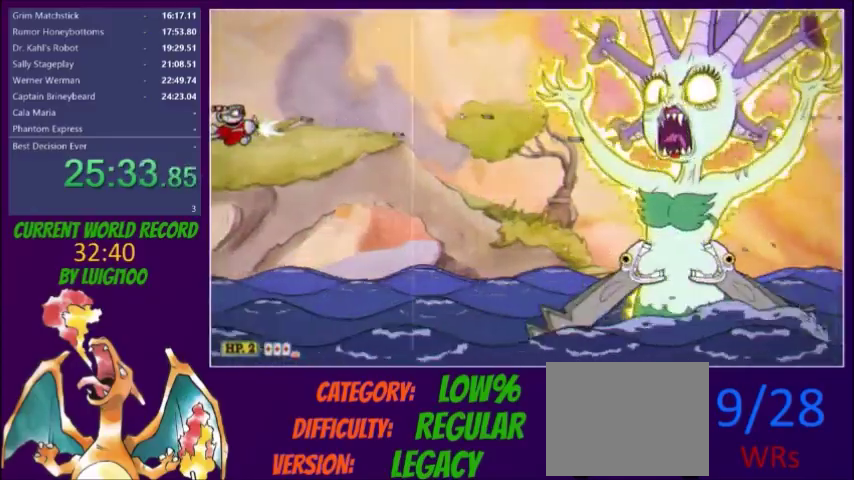
{"buttons": ["X", "DPAD_LEFT"], "events": []}
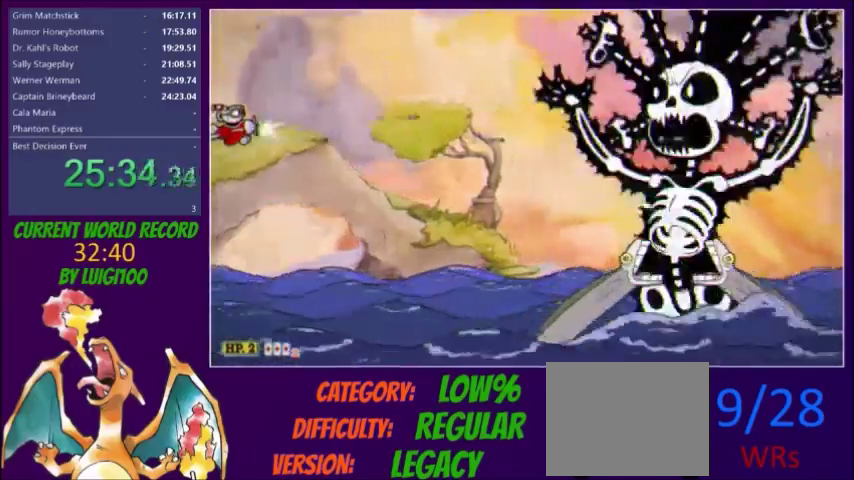
{"buttons": ["X", "DPAD_RIGHT"], "events": [[434, "DPAD_LEFT", "up"], [500, "DPAD_RIGHT", "down"]]}
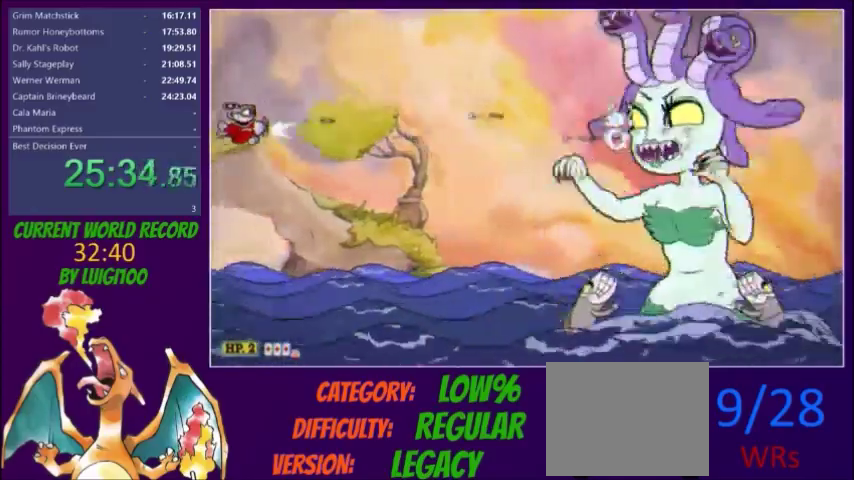
{"buttons": ["X", "DPAD_RIGHT"], "events": []}
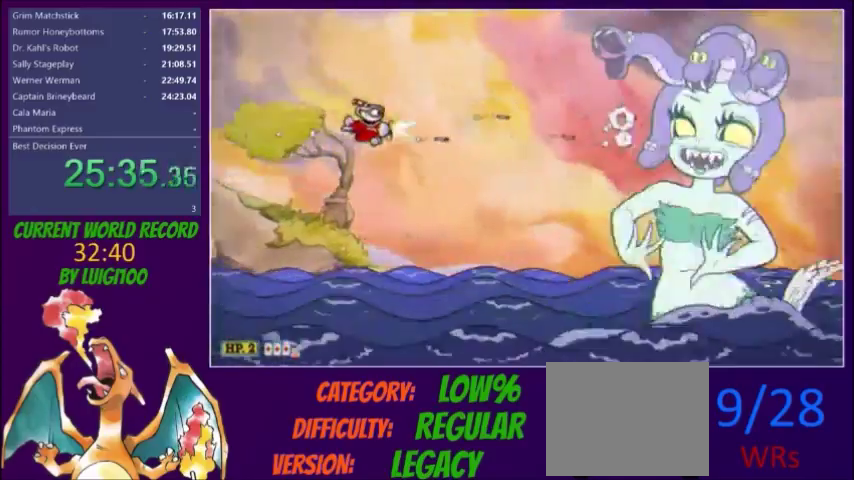
{"buttons": ["X", "DPAD_RIGHT"], "events": []}